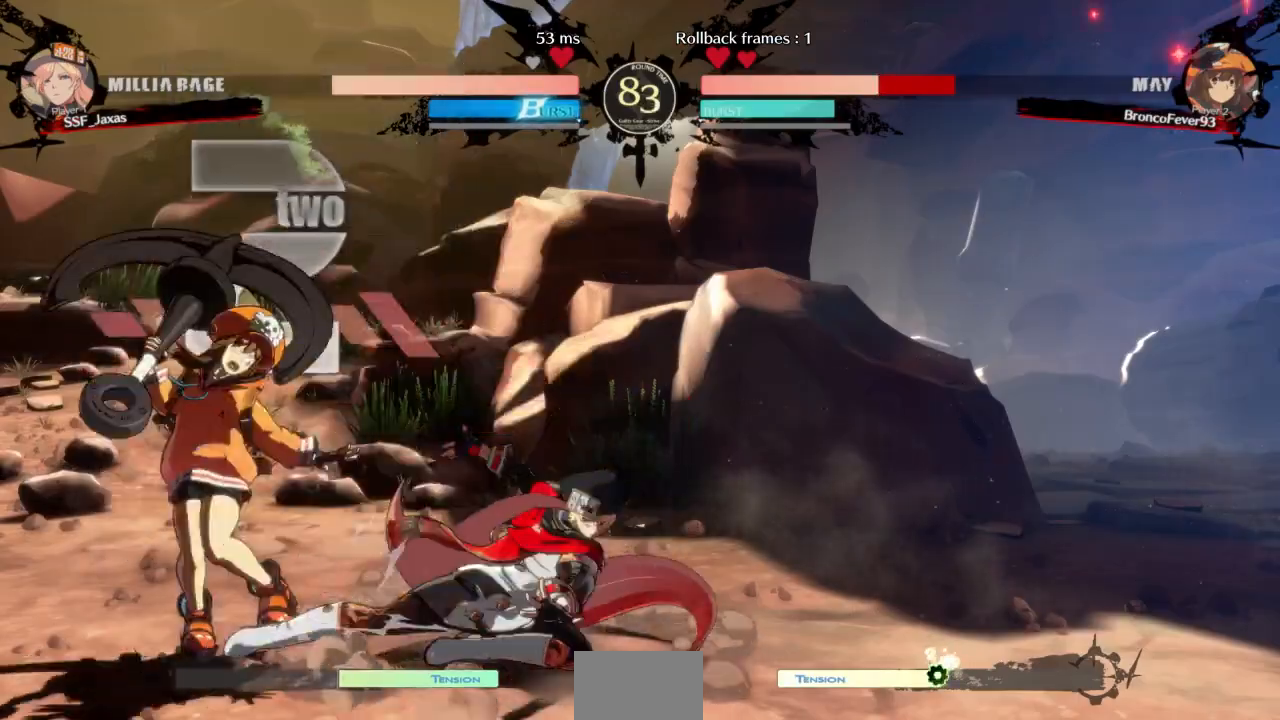
Gameplay with a controller (arcade stick); each line is a JSON object with the inputs held at the frame after it (dt_ms = milliseconds from this image to that frame). "events" lists button and stick changes between this image and that frame as [ms after this image, input, new state], when the widget could be followed in between. Not read: L3 R3 SELECT START other_buttons.
{"dt_ms": 500, "buttons": [], "events": [[33, "DPAD_DOWN", "up"], [67, "R2", "up"], [200, "DPAD_DOWN", "down"], [267, "DPAD_LEFT", "down"], [300, "DPAD_DOWN", "up"], [300, "R1", "down"], [433, "DPAD_LEFT", "up"], [500, "R1", "up"]]}
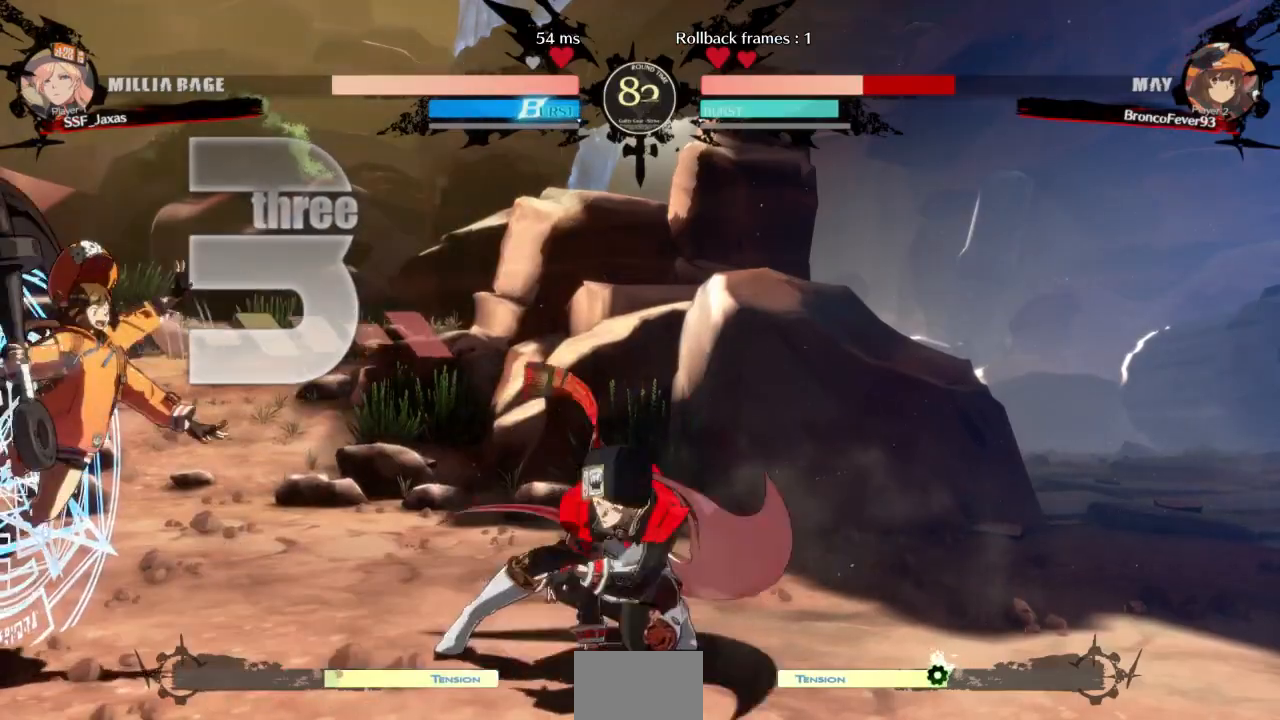
{"dt_ms": 500, "buttons": [], "events": []}
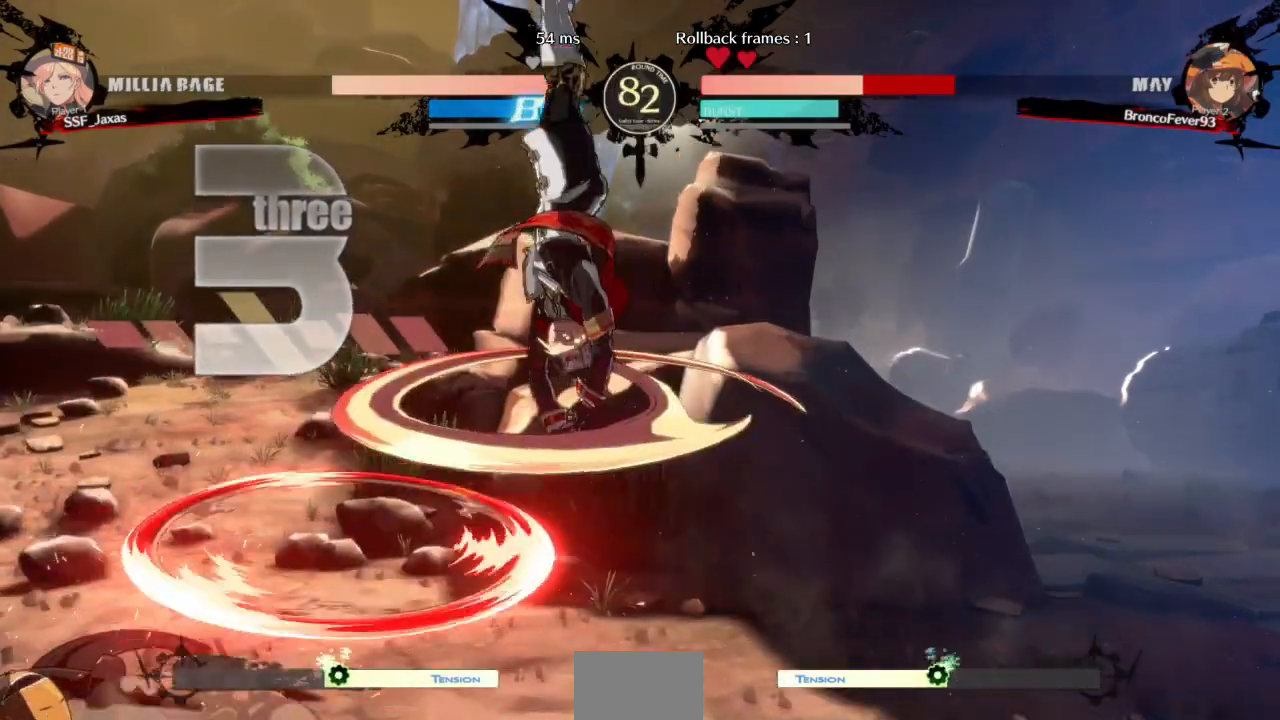
{"dt_ms": 500, "buttons": ["DPAD_RIGHT"], "events": [[400, "L1", "down"], [433, "DPAD_RIGHT", "down"], [467, "L1", "up"]]}
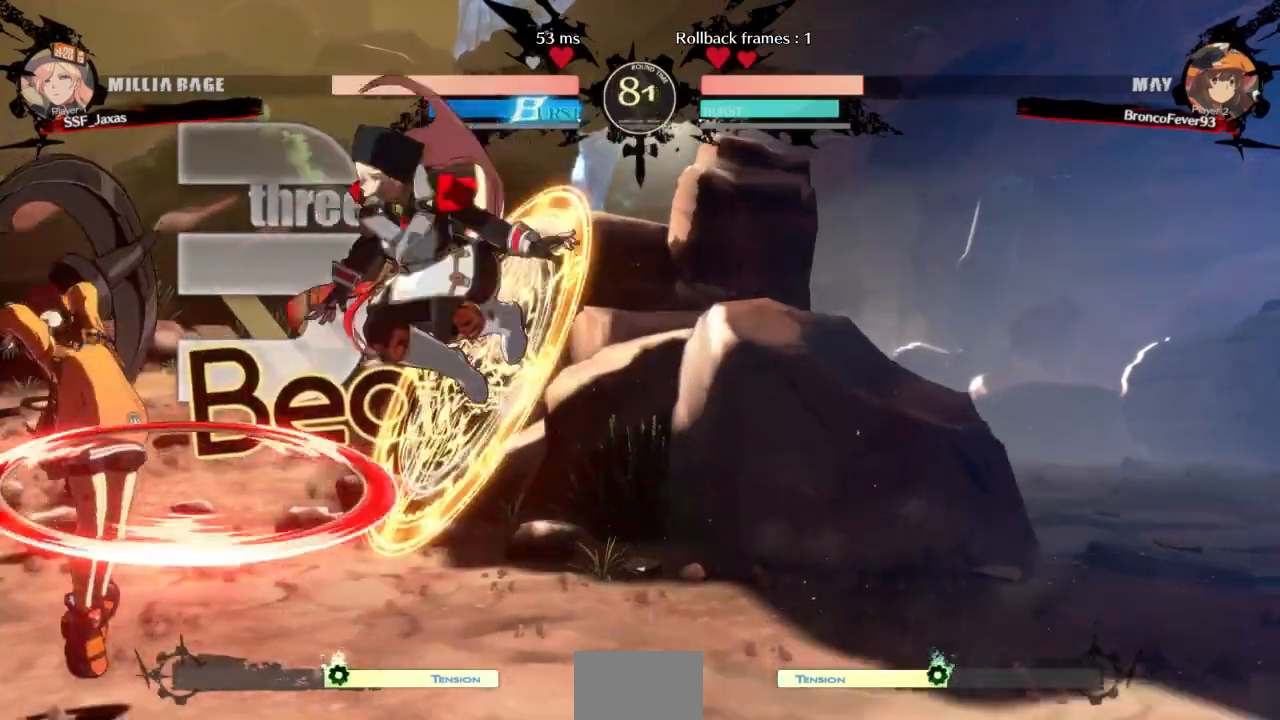
{"dt_ms": 500, "buttons": ["SQUARE", "TRIANGLE", "DPAD_RIGHT"]}
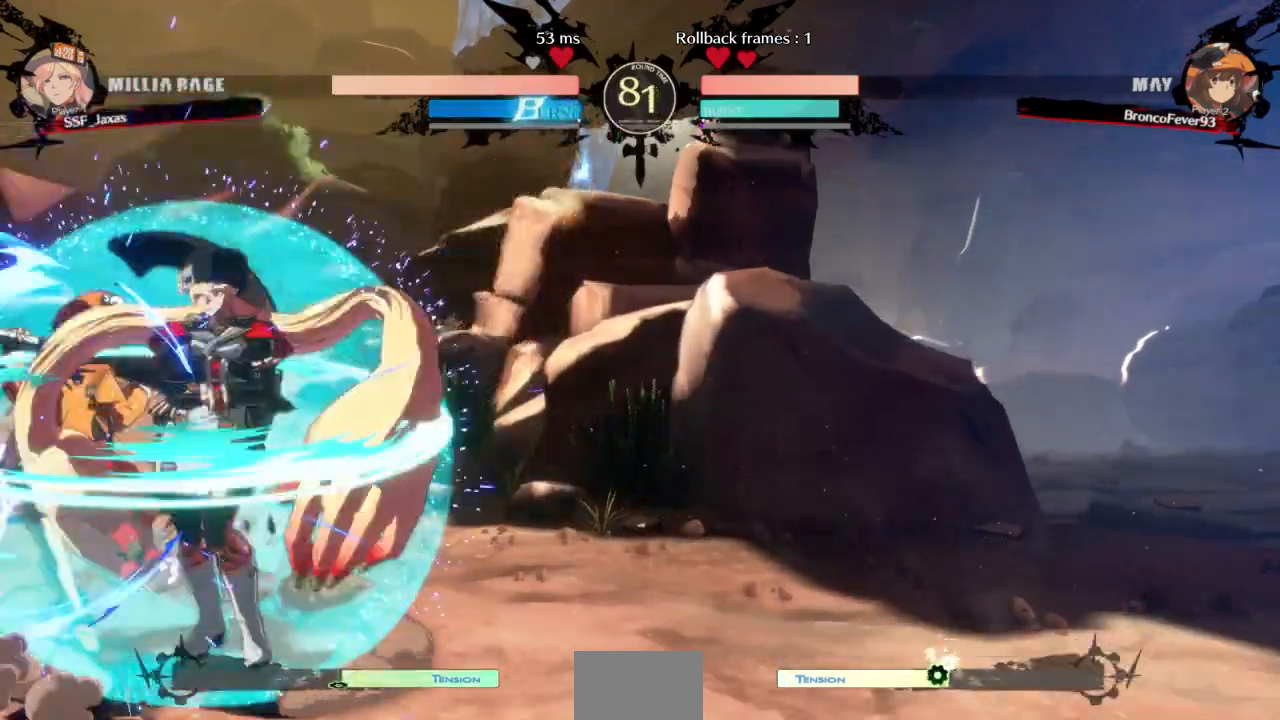
{"dt_ms": 500, "buttons": [], "events": [[33, "SQUARE", "up"], [33, "TRIANGLE", "up"], [133, "DPAD_RIGHT", "up"], [133, "TRIANGLE", "down"], [267, "TRIANGLE", "up"]]}
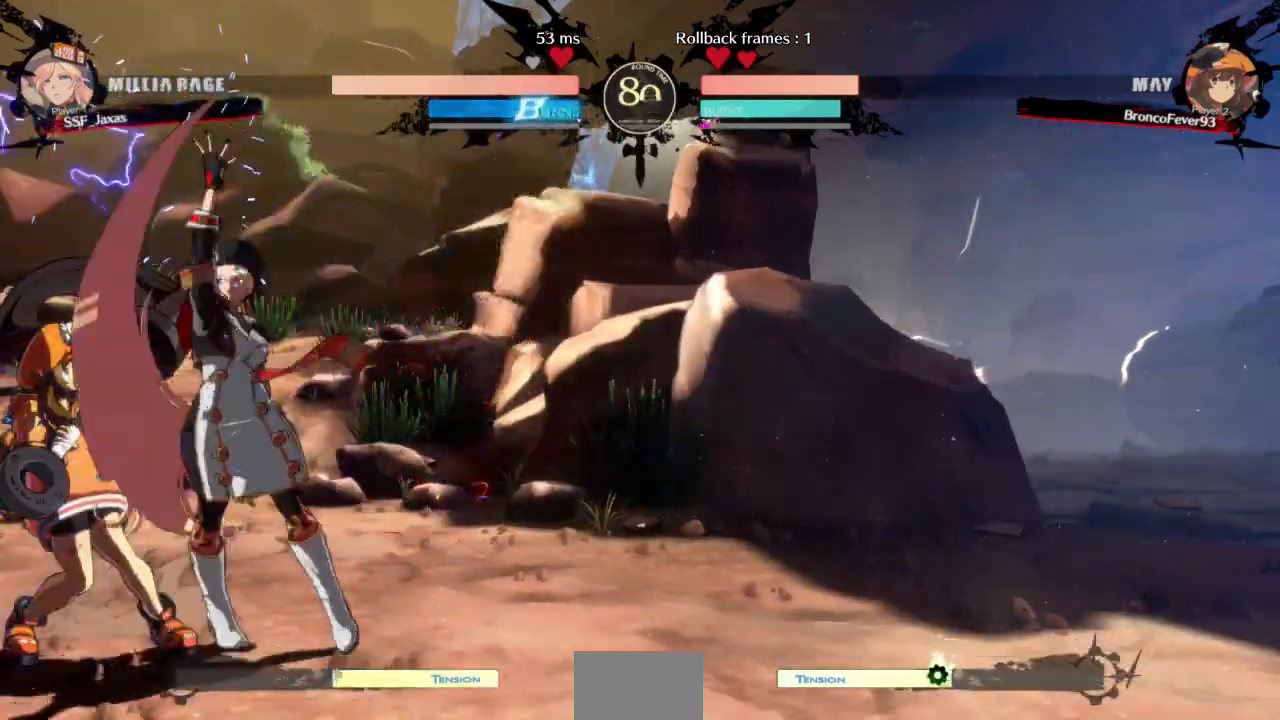
{"dt_ms": 1000, "buttons": [], "events": [[433, "DPAD_LEFT", "down"], [667, "TRIANGLE", "down"], [700, "DPAD_LEFT", "up"], [833, "TRIANGLE", "up"]]}
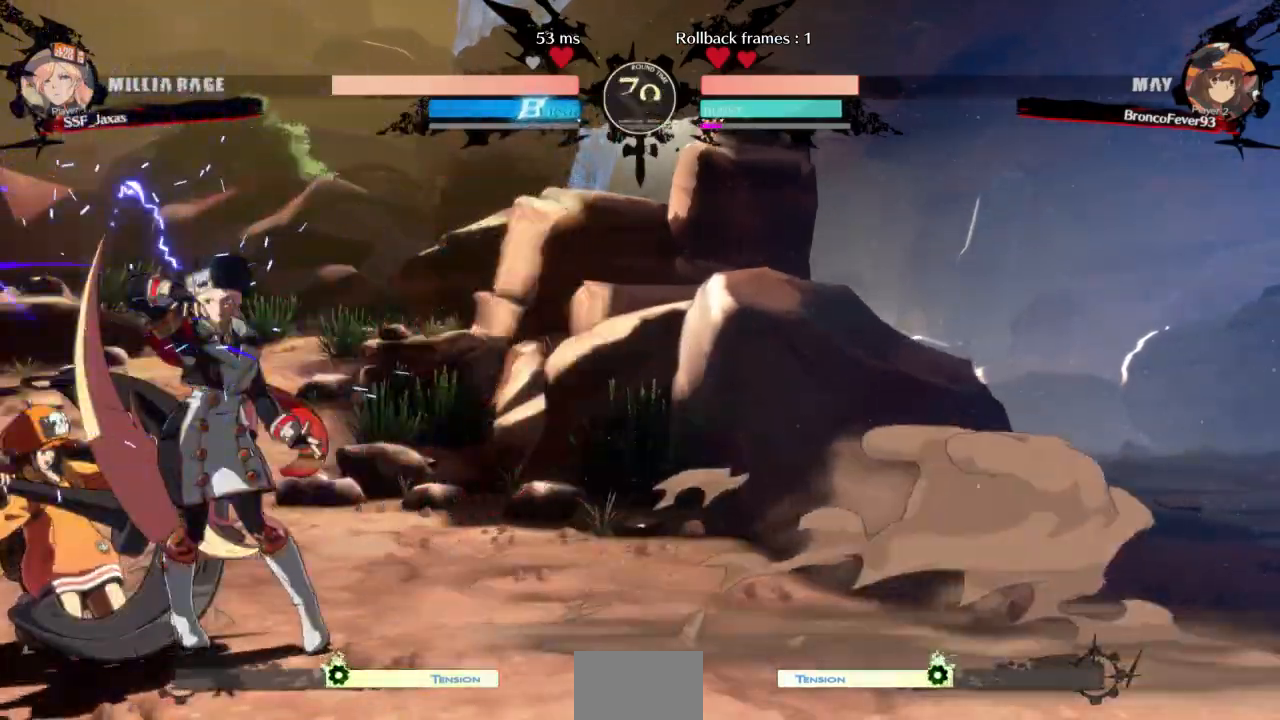
{"dt_ms": 500, "buttons": ["TRIANGLE"], "events": [[300, "DPAD_DOWN", "down"], [433, "TRIANGLE", "down"], [500, "DPAD_DOWN", "up"]]}
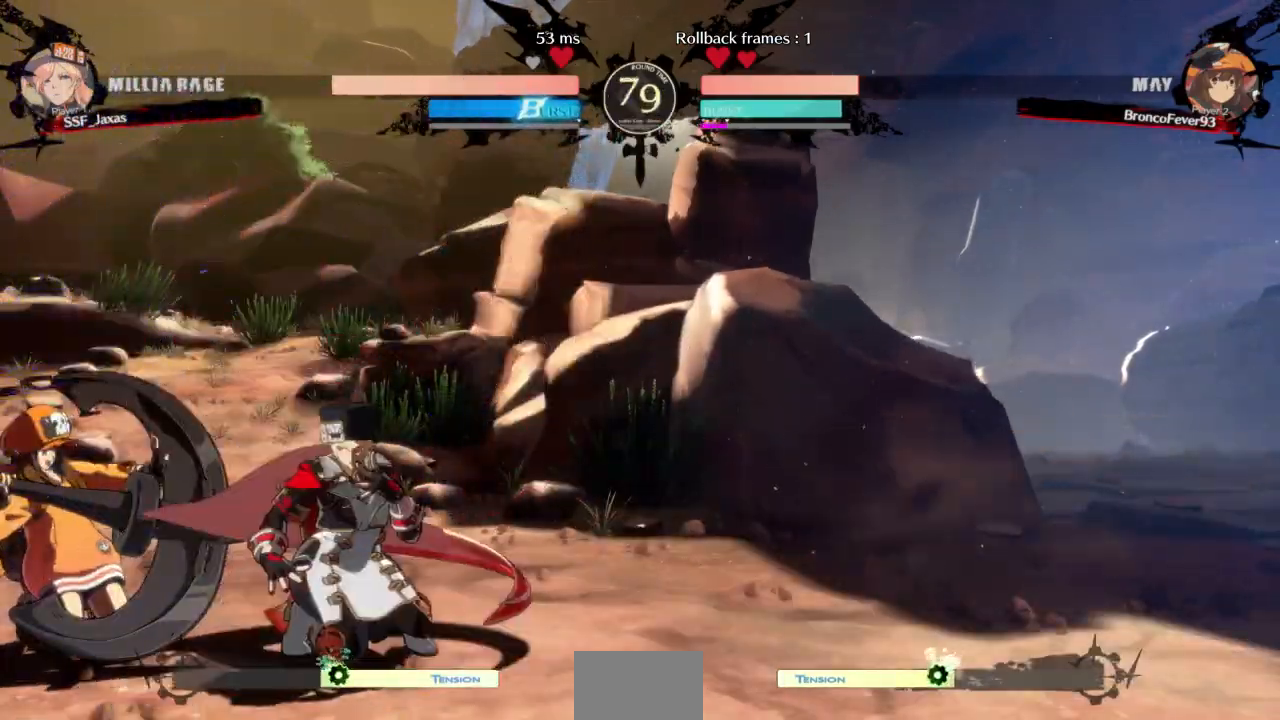
{"dt_ms": 500, "buttons": [], "events": [[67, "TRIANGLE", "up"], [300, "R1", "down"], [500, "R1", "up"]]}
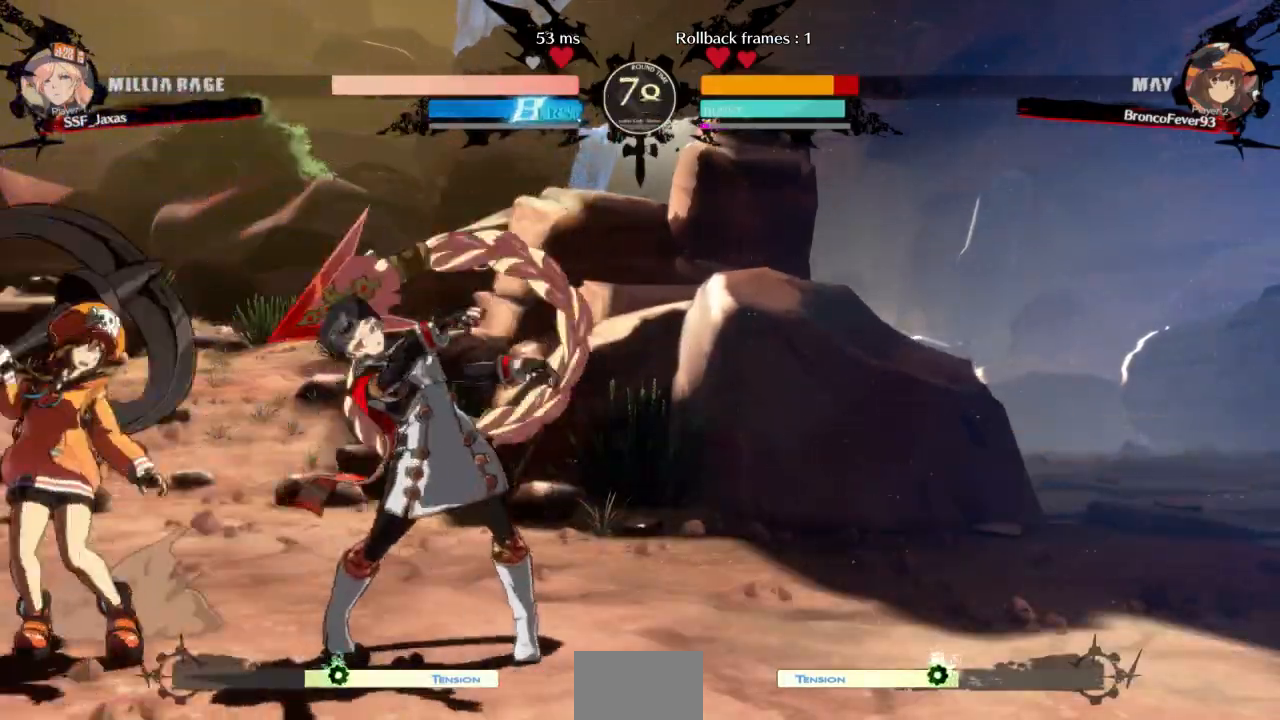
{"dt_ms": 500, "buttons": [], "events": [[67, "DPAD_DOWN", "down"], [133, "DPAD_DOWN", "up"], [133, "DPAD_LEFT", "down"], [200, "DPAD_DOWN", "down"], [300, "DPAD_DOWN", "up"], [300, "TRIANGLE", "down"], [333, "DPAD_LEFT", "up"], [333, "TRIANGLE", "up"]]}
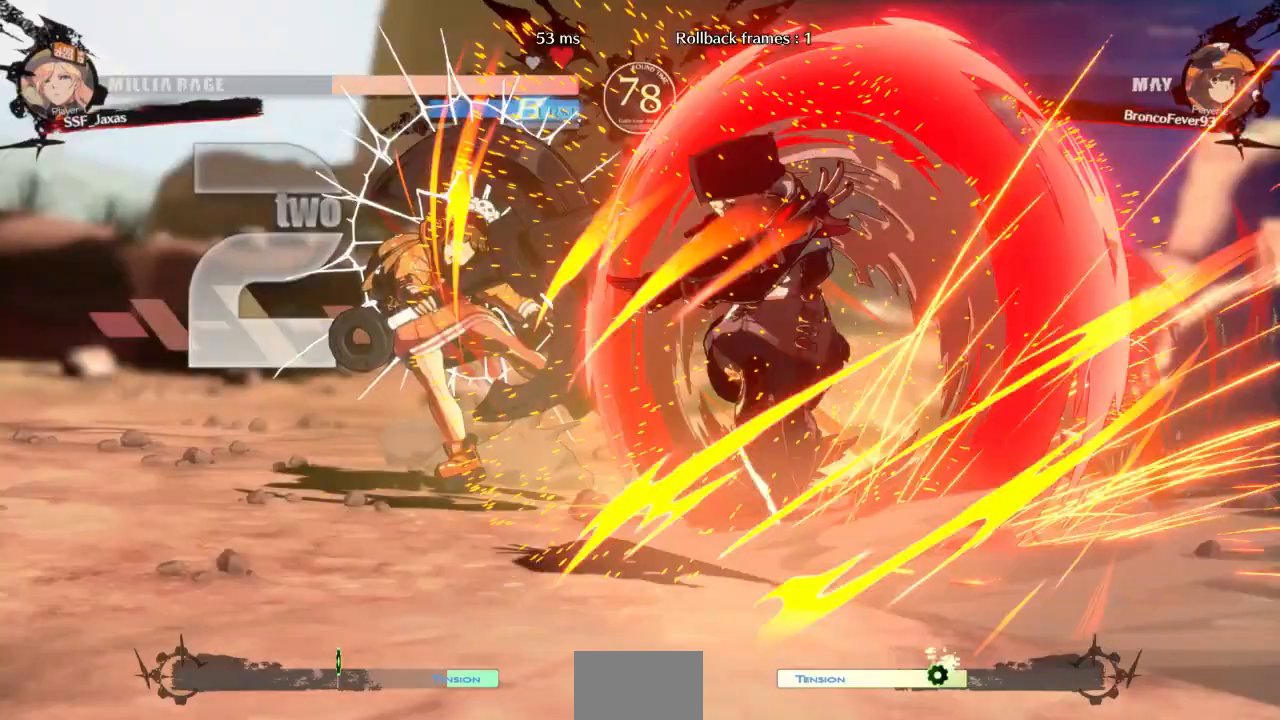
{"dt_ms": 500, "buttons": [], "events": []}